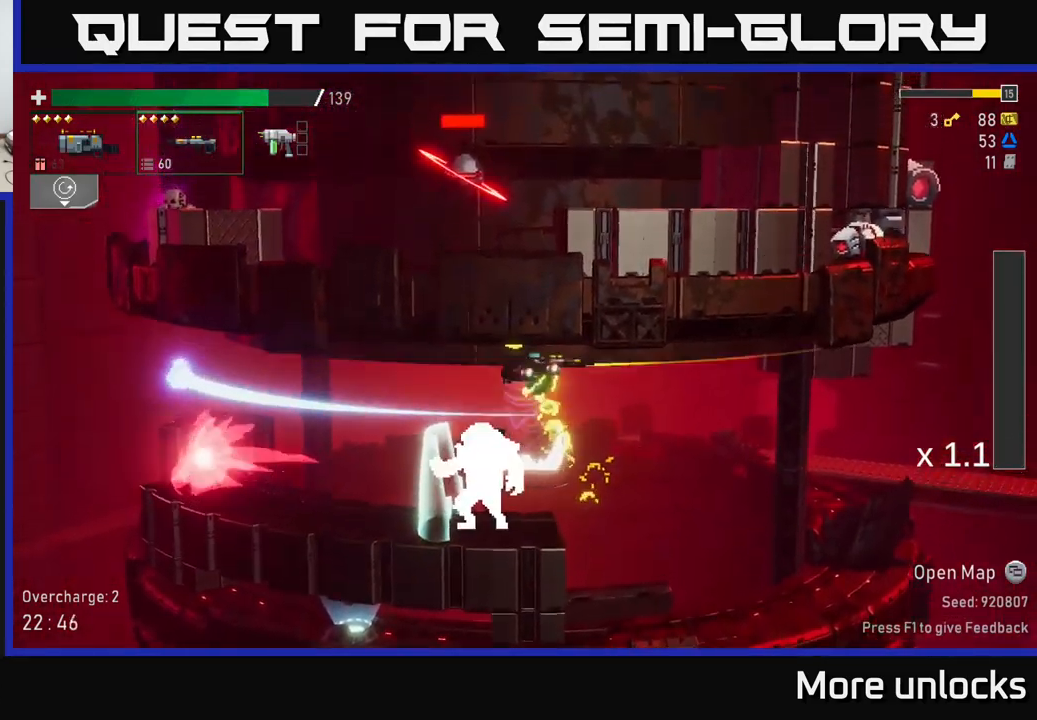
Gameplay with a controller (Xbox layout); each line is a JSON object with the inputs held at the frame after it. "events" lists button and stick changes between this image and that frame as [ms after this image, input, new state], when the widget could be followed in between.
{"buttons": [], "left_stick": "center", "right_stick": "center", "events": [[217, "left_stick", "center"], [317, "left_stick", "left"], [467, "left_stick", "center"]]}
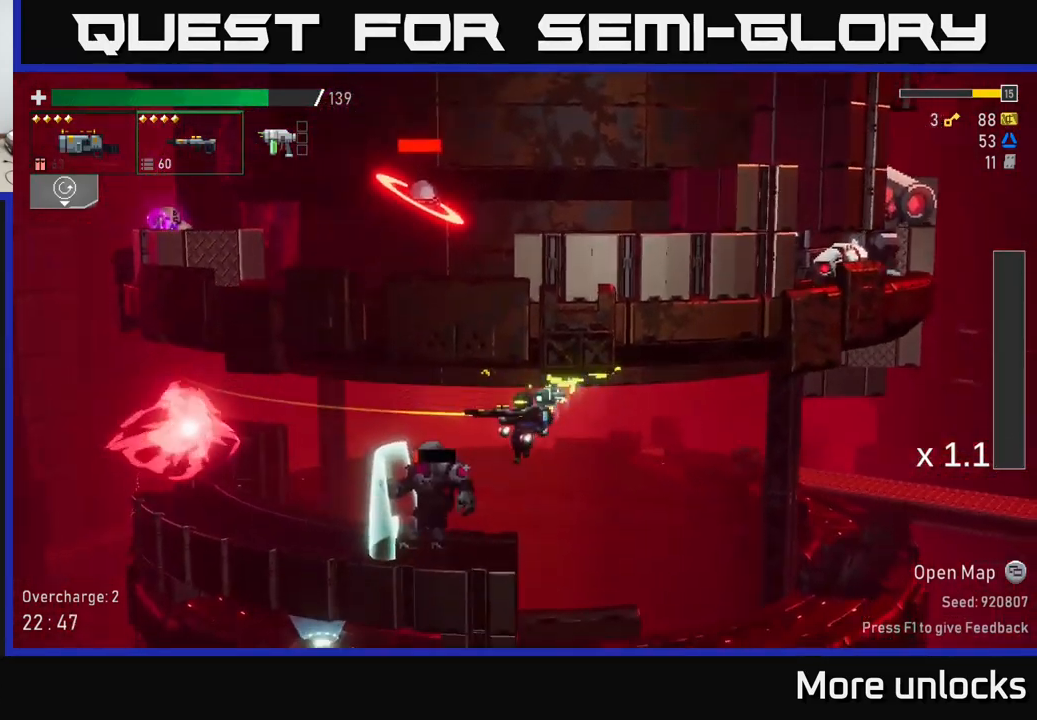
{"buttons": [], "left_stick": "center", "right_stick": "center", "events": [[100, "R2", "down"], [183, "R2", "up"], [233, "left_stick", "right"], [417, "left_stick", "center"]]}
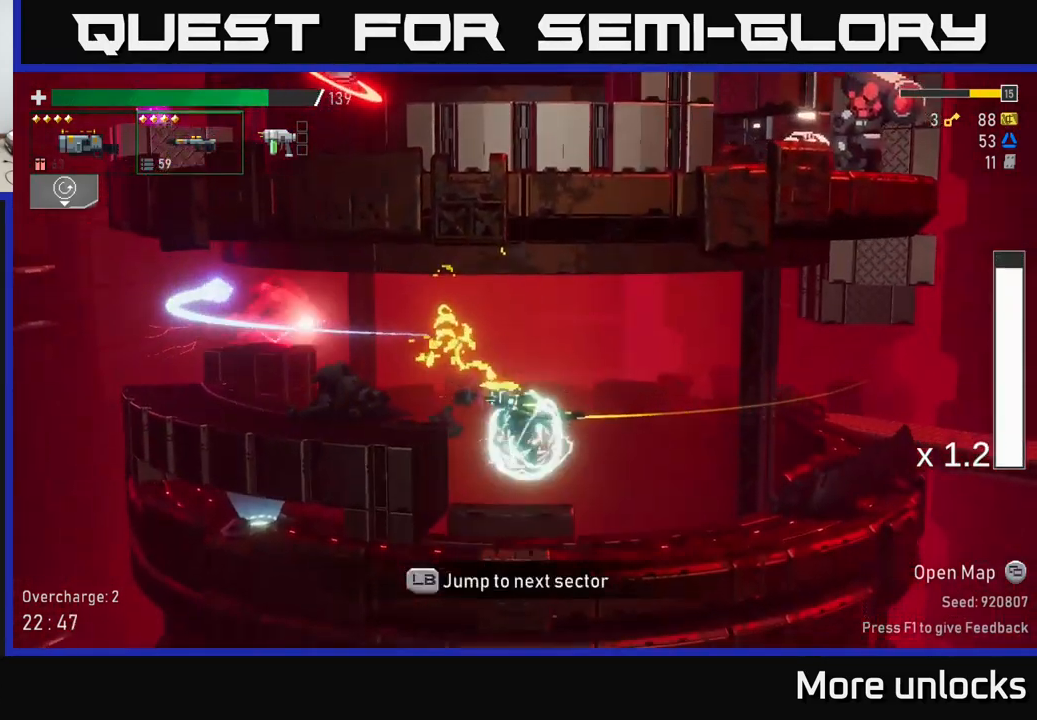
{"buttons": [], "left_stick": "center", "right_stick": "center", "events": [[17, "left_stick", "left"], [233, "X", "down"], [367, "X", "up"], [483, "left_stick", "center"]]}
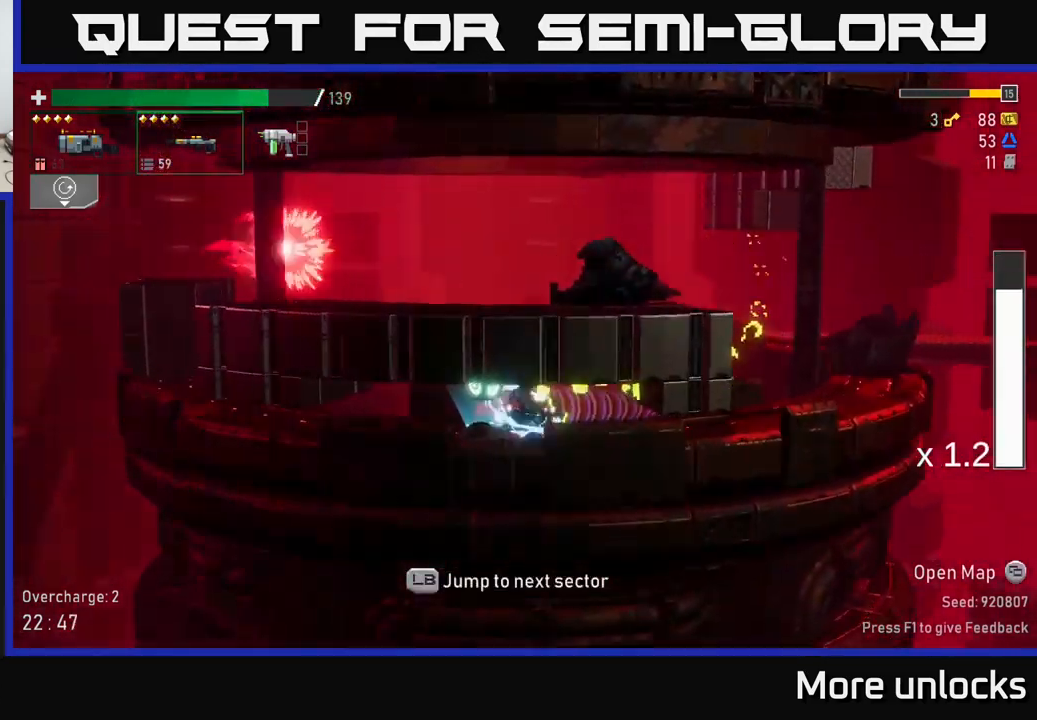
{"buttons": [], "left_stick": "right", "right_stick": "center", "events": [[33, "Y", "down"], [100, "Y", "up"], [200, "left_stick", "right"]]}
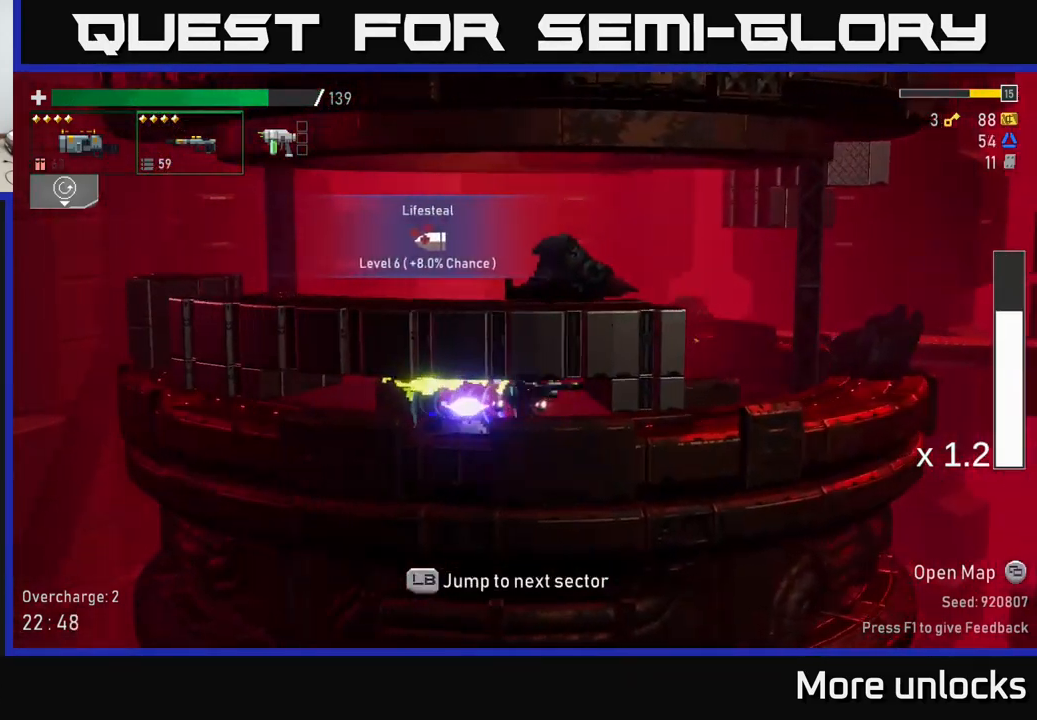
{"buttons": ["A"], "left_stick": "right", "right_stick": "center", "events": [[117, "X", "down"], [250, "X", "up"], [417, "A", "down"]]}
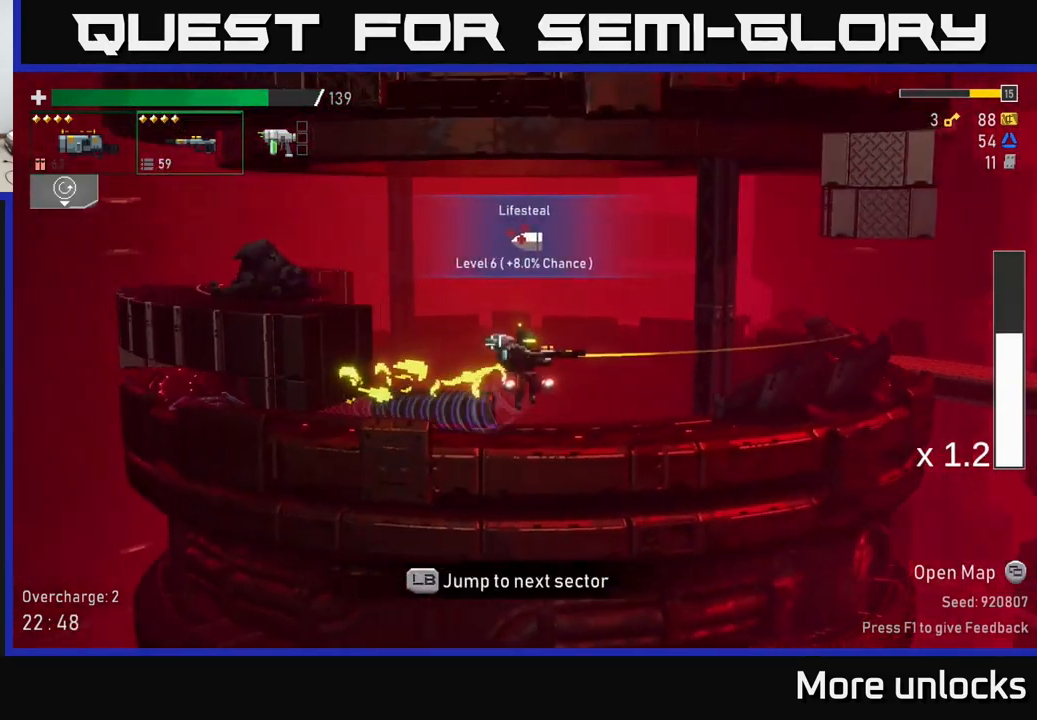
{"buttons": [], "left_stick": "right", "right_stick": "center", "events": [[67, "A", "up"], [233, "X", "down"], [399, "X", "up"]]}
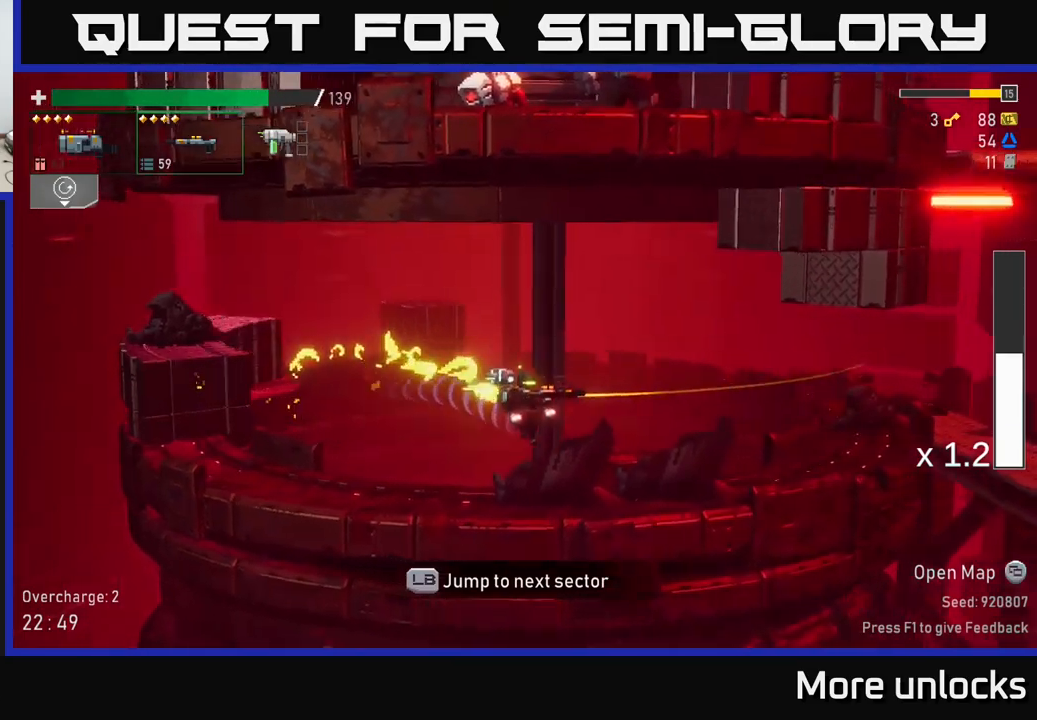
{"buttons": ["X"], "left_stick": "right", "right_stick": "center", "events": [[234, "A", "down"], [400, "X", "down"], [484, "A", "up"]]}
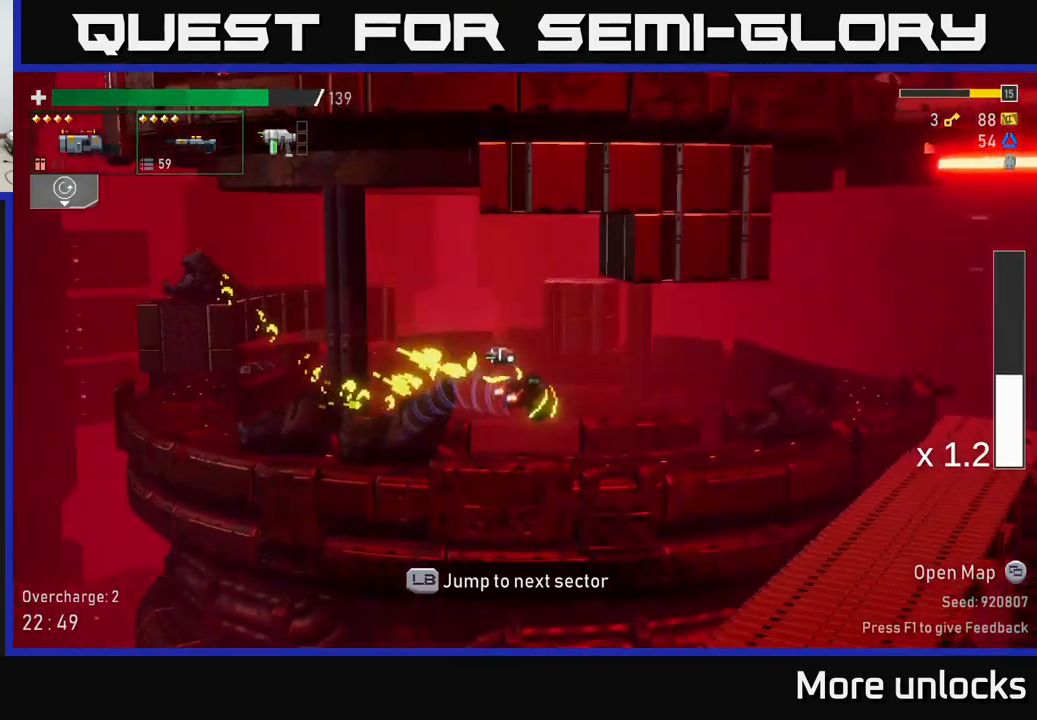
{"buttons": [], "left_stick": "center", "right_stick": "center", "events": [[67, "X", "up"], [400, "SELECT", "down"], [434, "left_stick", "center"], [500, "SELECT", "up"]]}
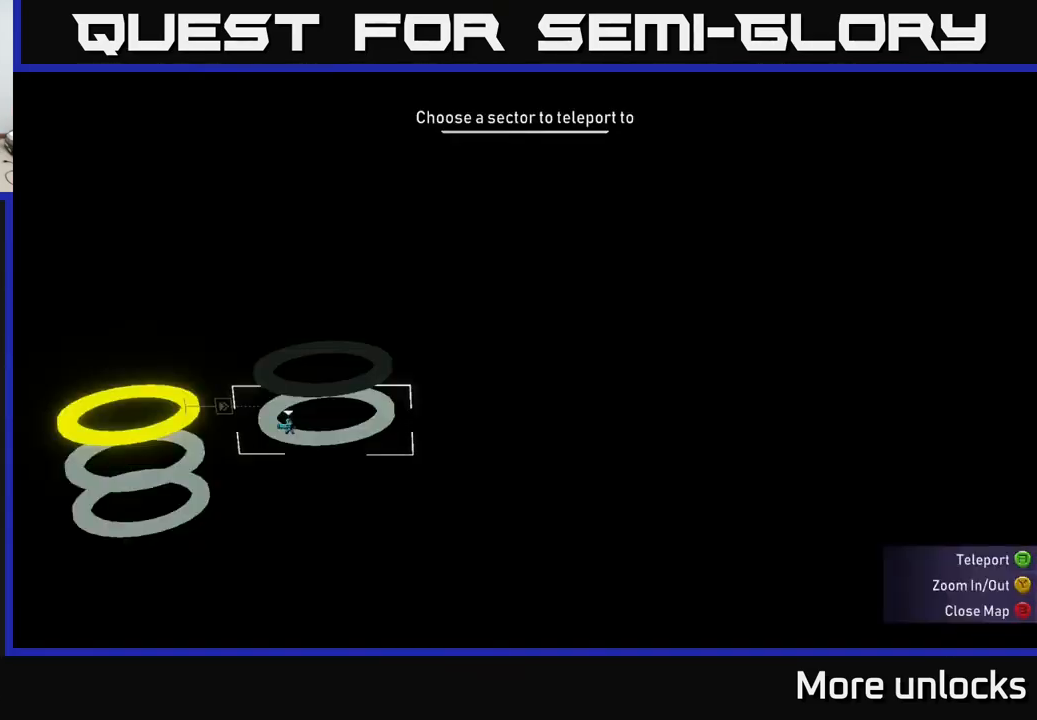
{"buttons": ["SELECT"], "left_stick": "center", "right_stick": "center", "events": [[484, "SELECT", "down"]]}
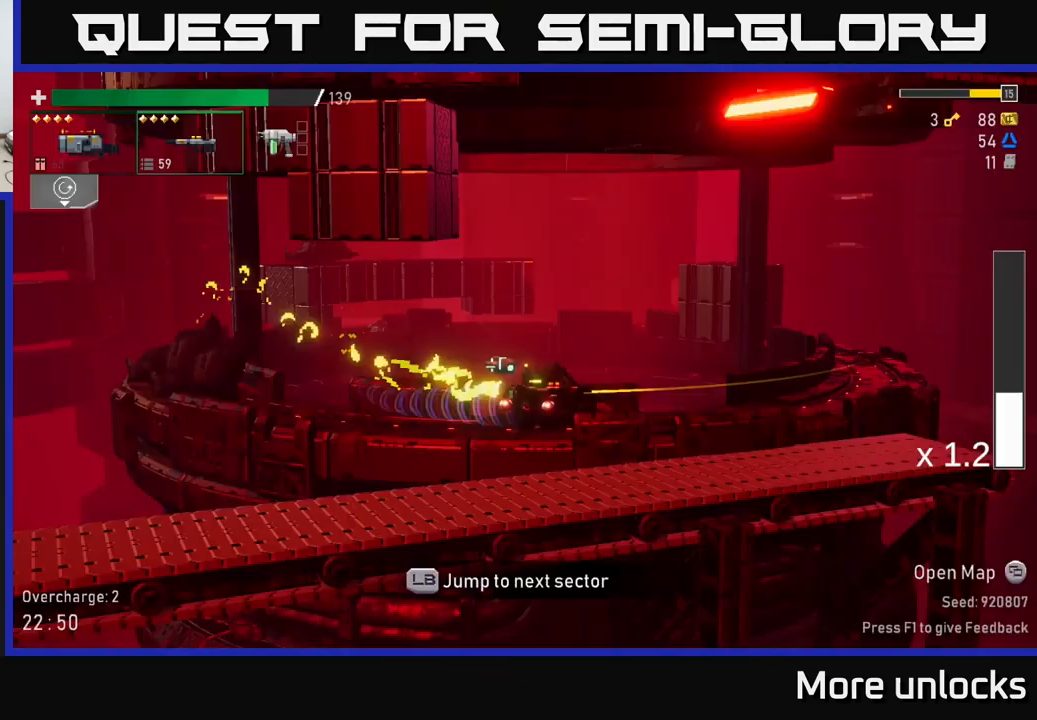
{"buttons": [], "left_stick": "center", "right_stick": "center", "events": [[100, "SELECT", "up"], [267, "L1", "down"], [417, "L1", "up"]]}
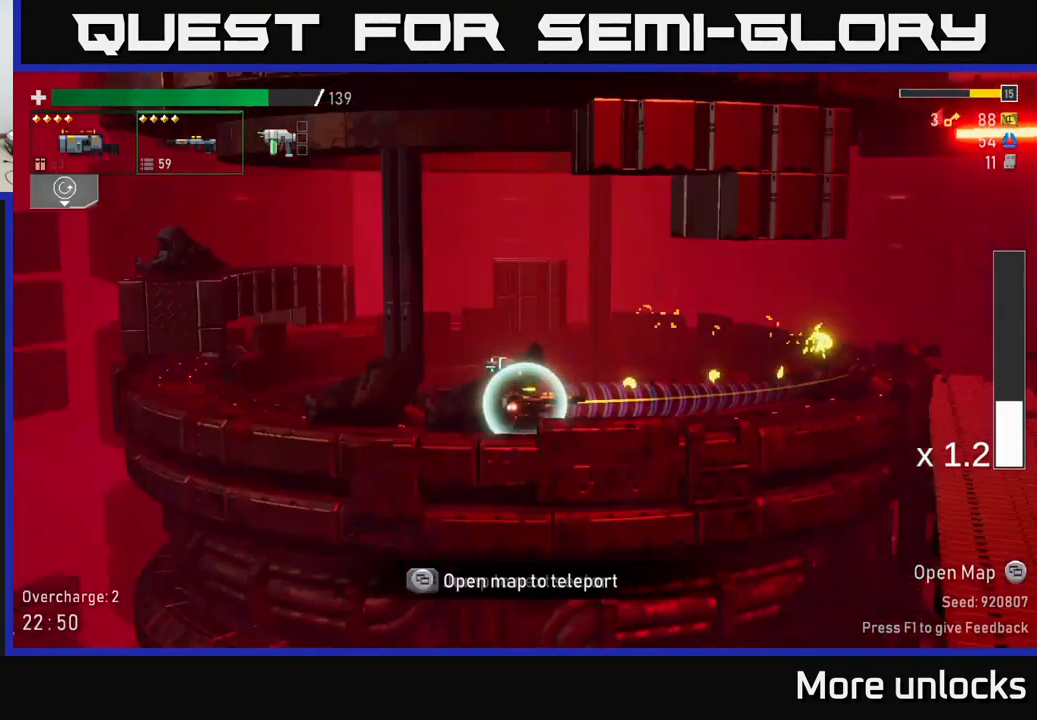
{"buttons": [], "left_stick": "center", "right_stick": "center", "events": []}
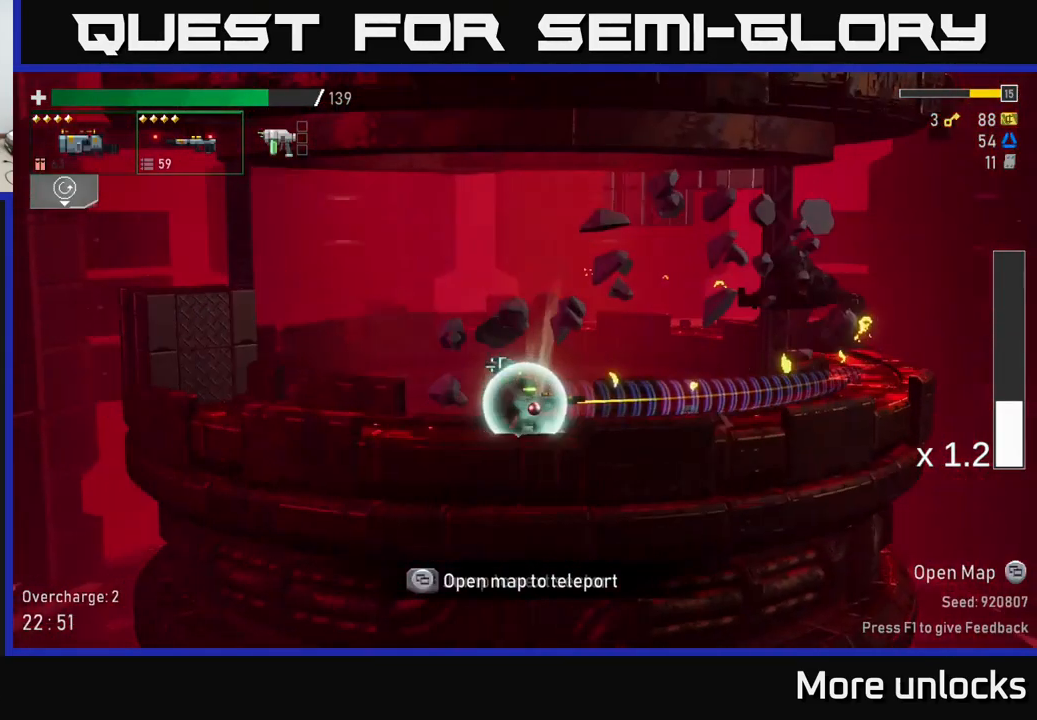
{"buttons": [], "left_stick": "center", "right_stick": "center", "events": []}
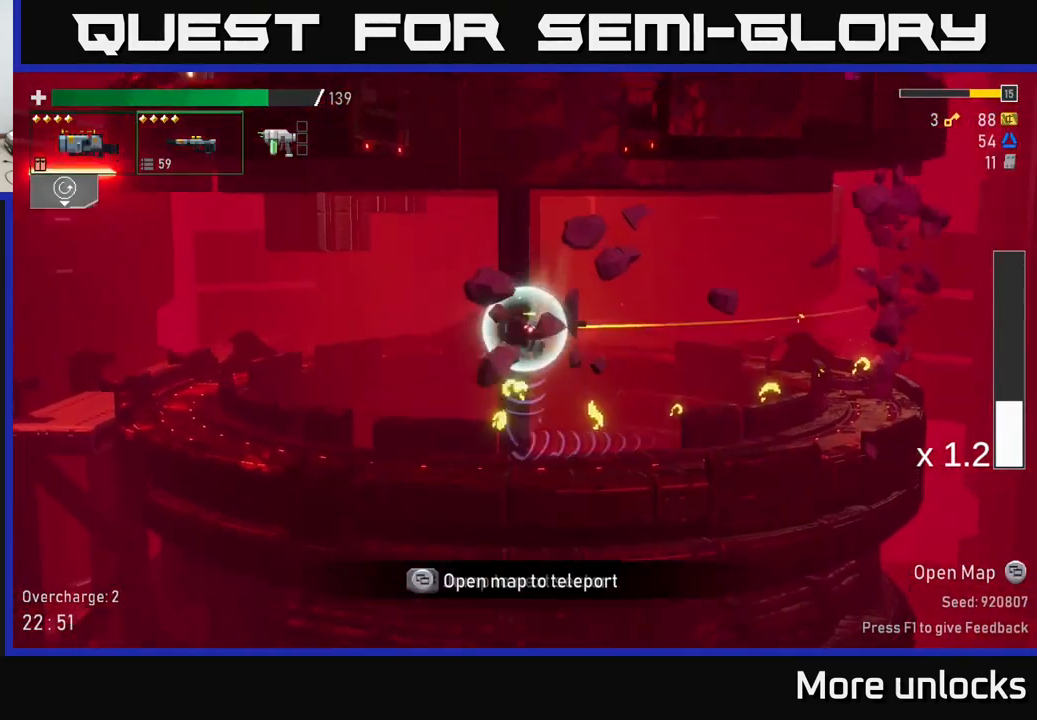
{"buttons": [], "left_stick": "left", "right_stick": "center", "events": [[334, "left_stick", "left"]]}
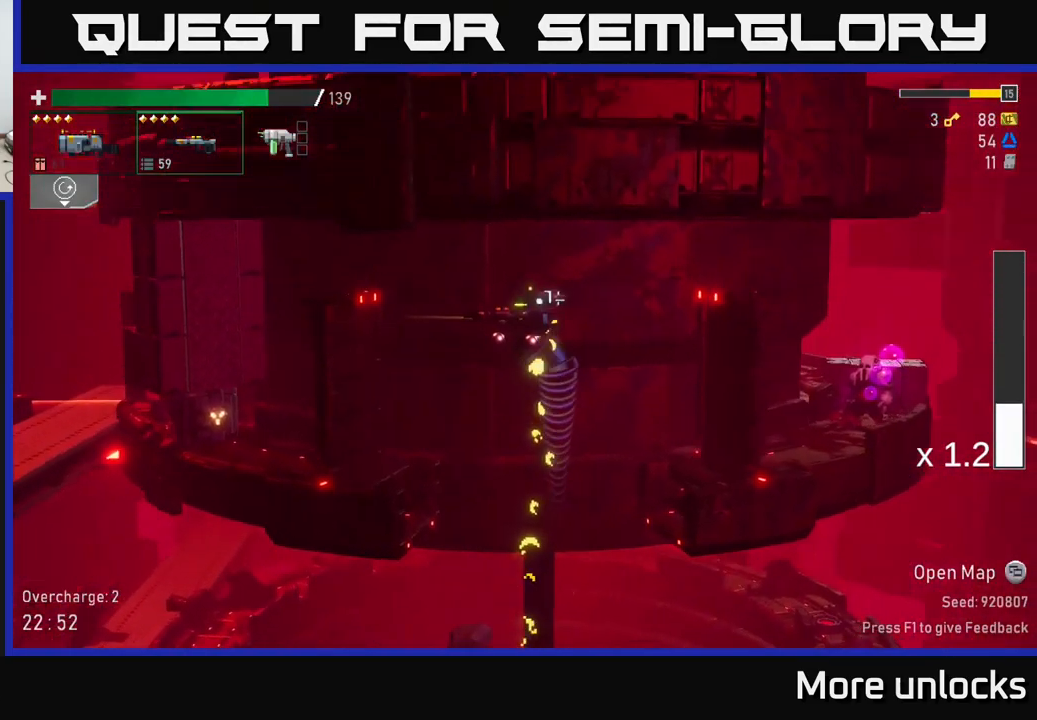
{"buttons": [], "left_stick": "center", "right_stick": "center", "events": [[467, "left_stick", "center"]]}
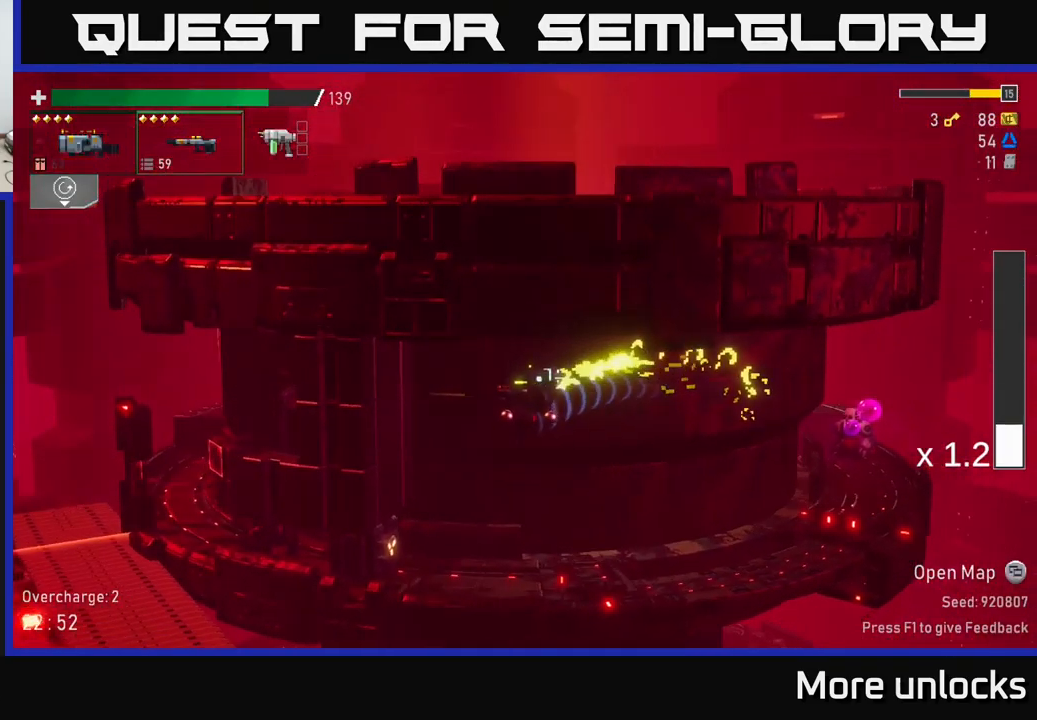
{"buttons": [], "left_stick": "down-left", "right_stick": "center", "events": [[234, "left_stick", "down-left"], [350, "R2", "down"], [500, "R2", "up"]]}
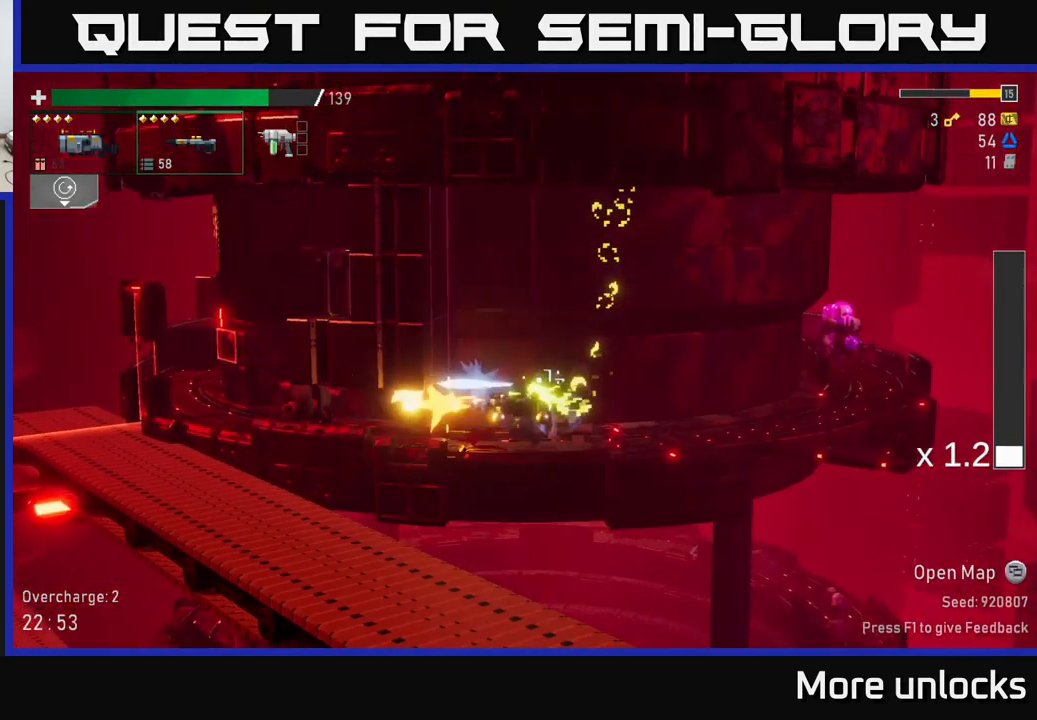
{"buttons": [], "left_stick": "down", "right_stick": "center", "events": [[50, "left_stick", "down"], [67, "R2", "down"], [200, "R2", "up"], [334, "R2", "down"], [451, "R2", "up"]]}
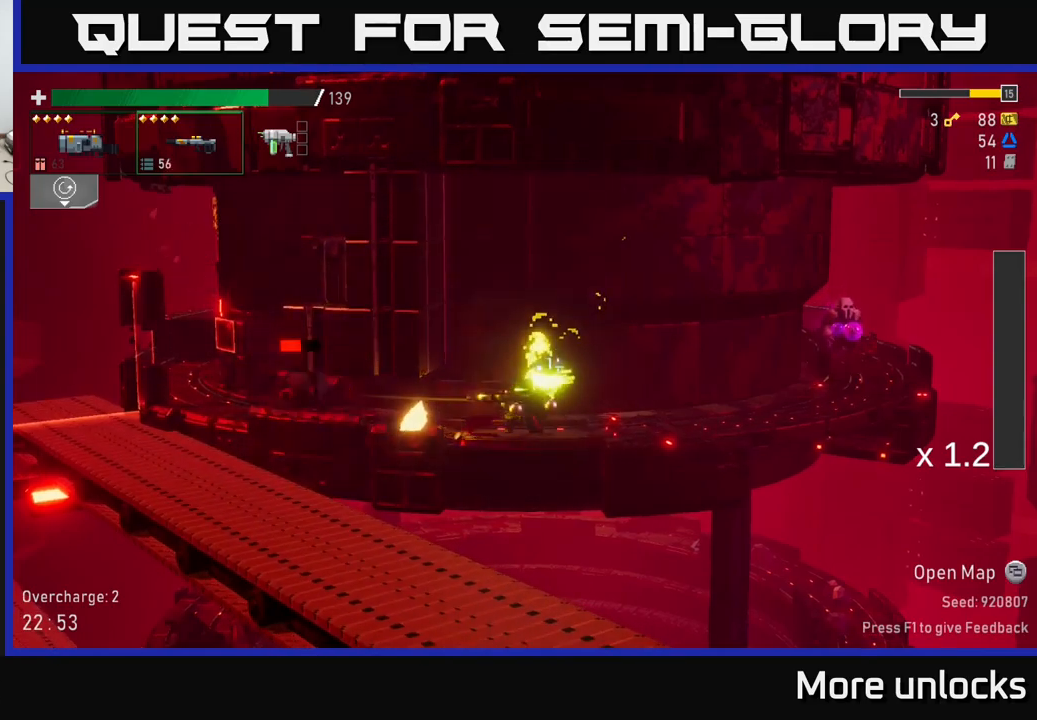
{"buttons": [], "left_stick": "left", "right_stick": "center", "events": [[33, "R2", "down"], [150, "R2", "up"], [283, "R2", "down"], [400, "R2", "up"], [500, "left_stick", "left"]]}
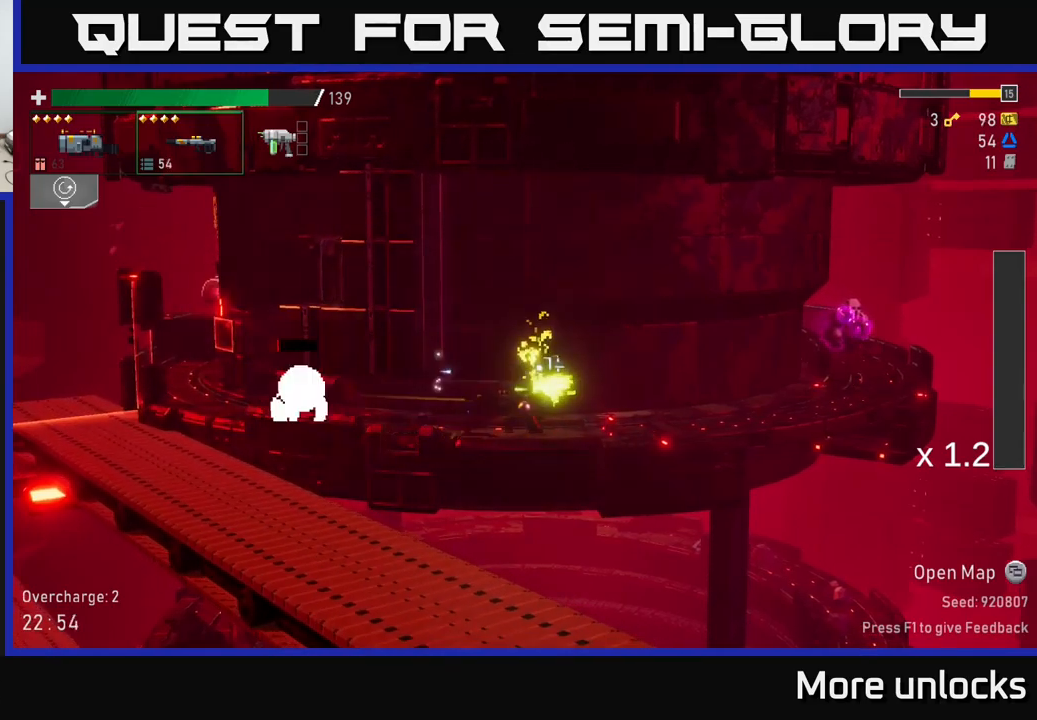
{"buttons": [], "left_stick": "down-left", "right_stick": "center", "events": [[166, "R2", "down"], [166, "left_stick", "down-left"], [266, "R2", "up"]]}
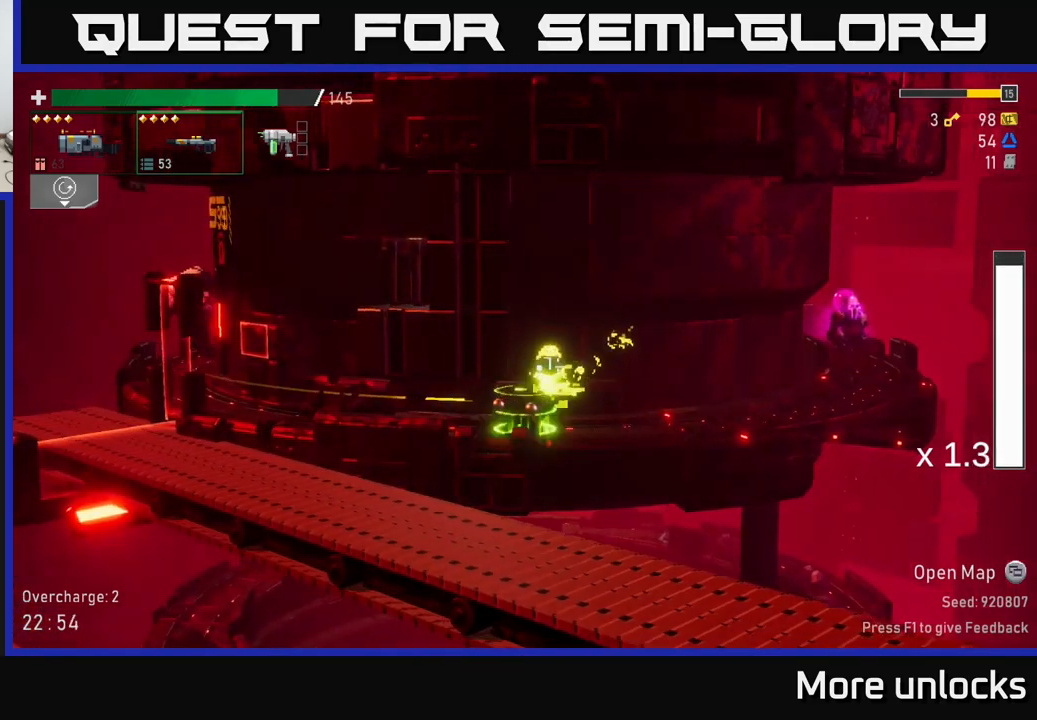
{"buttons": ["R2"], "left_stick": "down", "right_stick": "center", "events": [[83, "X", "down"], [216, "X", "up"], [466, "R2", "down"], [466, "left_stick", "down"]]}
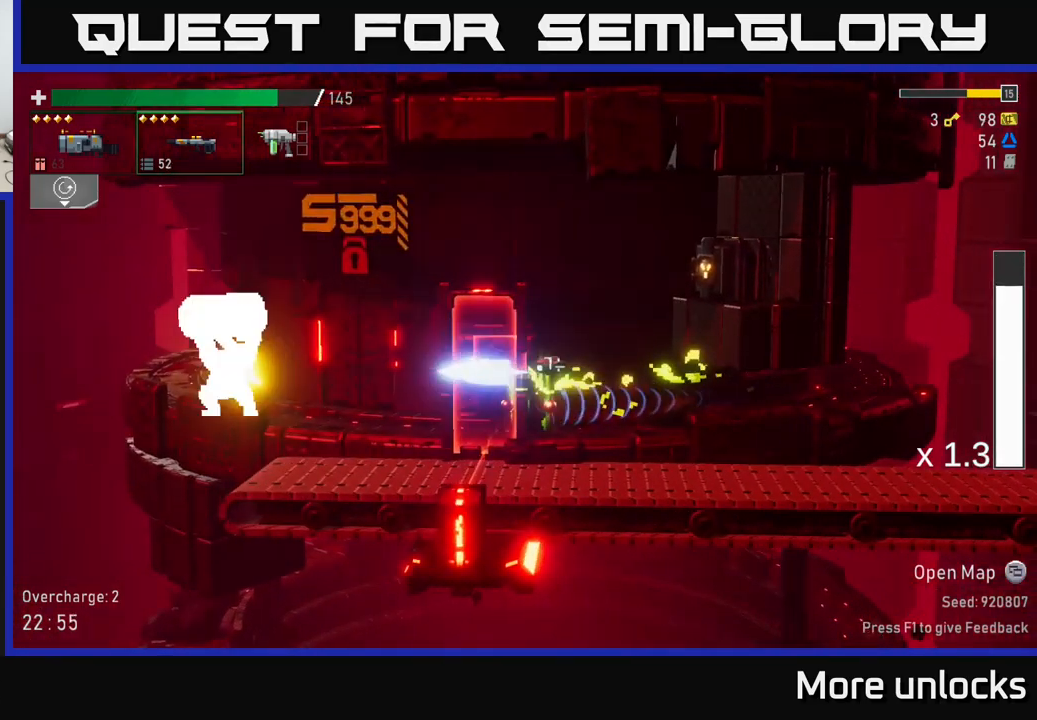
{"buttons": [], "left_stick": "left", "right_stick": "center", "events": [[66, "R2", "up"], [166, "L2", "down"], [166, "left_stick", "left"], [266, "L2", "up"], [266, "R2", "down"], [383, "R2", "up"]]}
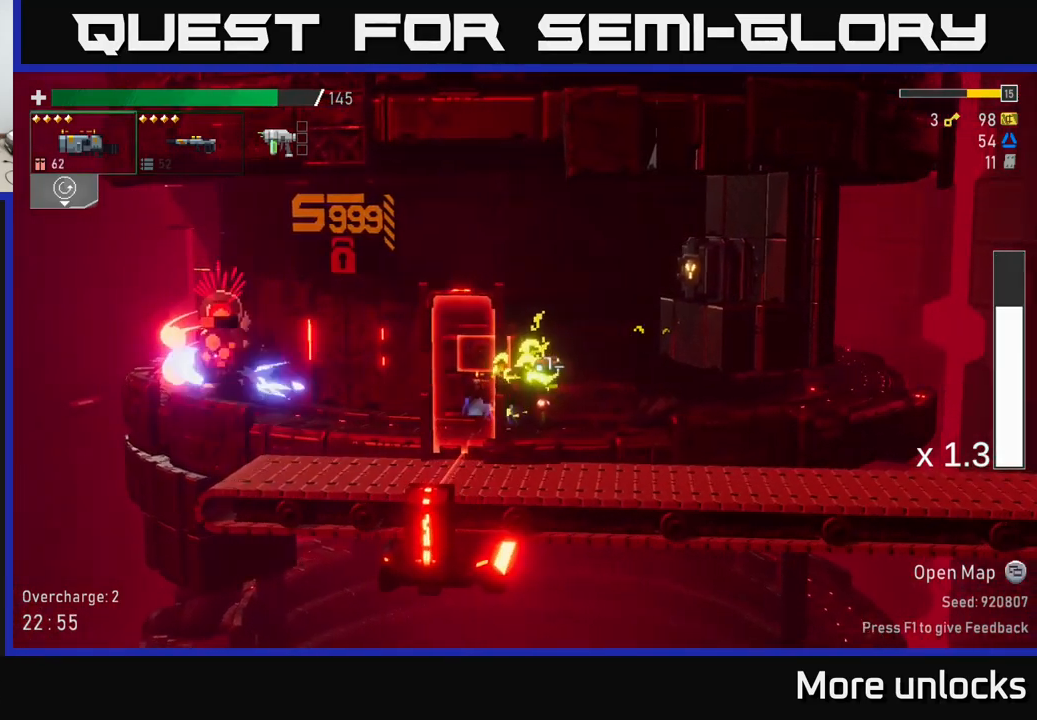
{"buttons": ["X"], "left_stick": "left", "right_stick": "center", "events": [[166, "R2", "down"], [316, "R2", "up"], [433, "X", "down"]]}
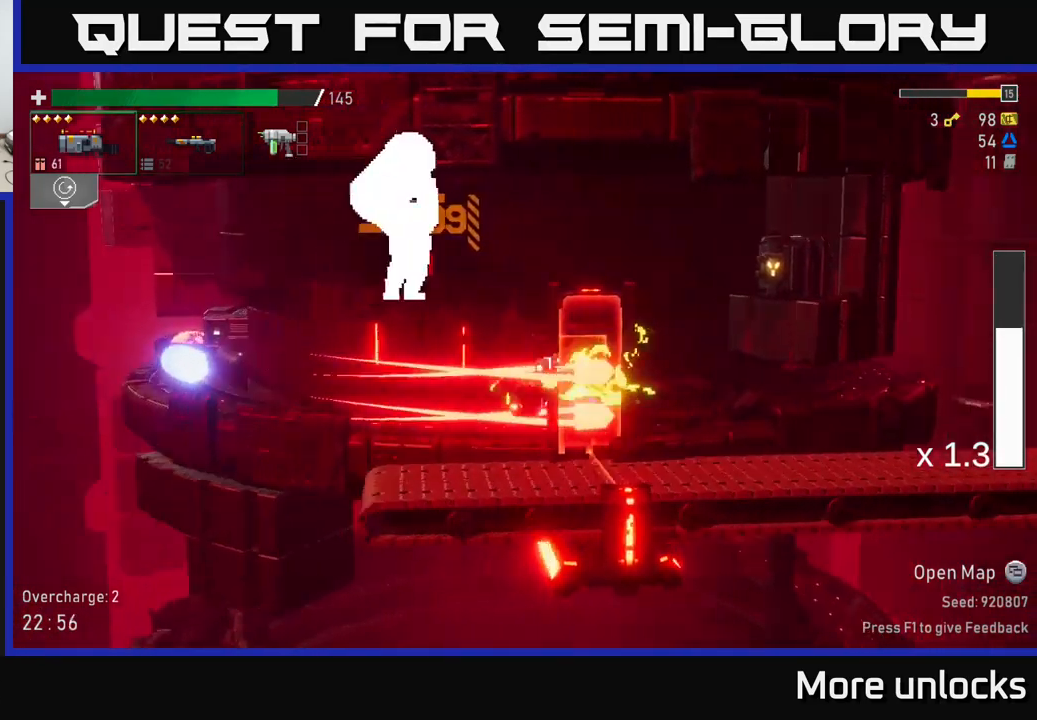
{"buttons": [], "left_stick": "right", "right_stick": "center", "events": [[50, "X", "up"], [283, "left_stick", "right"], [350, "R2", "down"], [466, "R2", "up"]]}
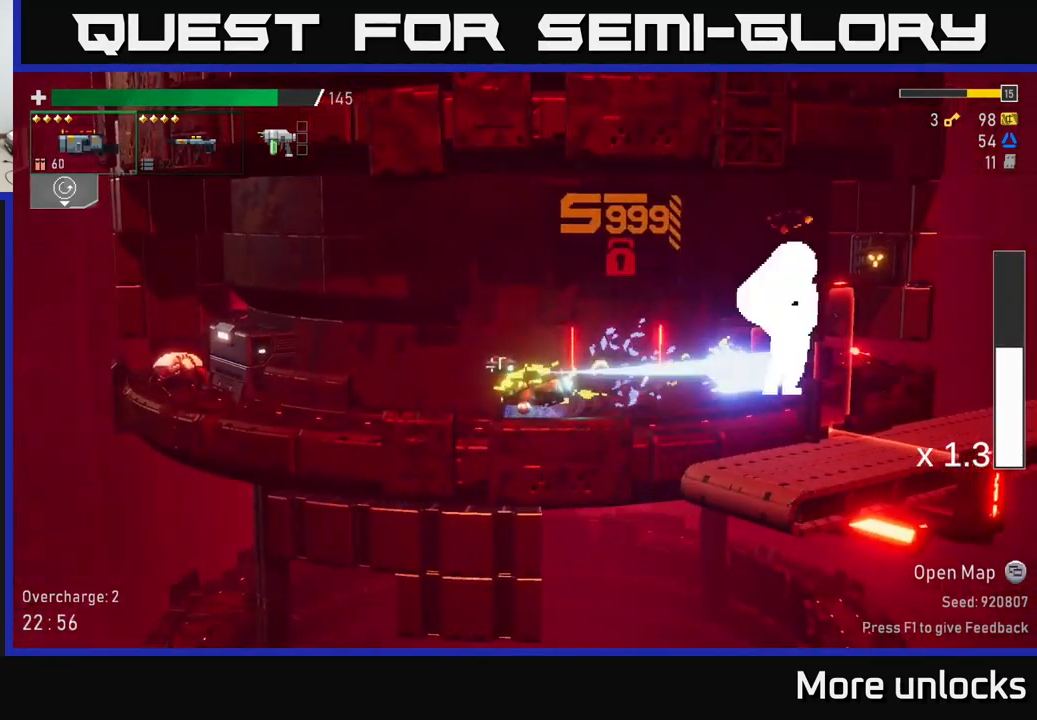
{"buttons": [], "left_stick": "left", "right_stick": "center", "events": [[116, "left_stick", "center"], [233, "R2", "down"], [400, "R2", "up"], [416, "left_stick", "left"]]}
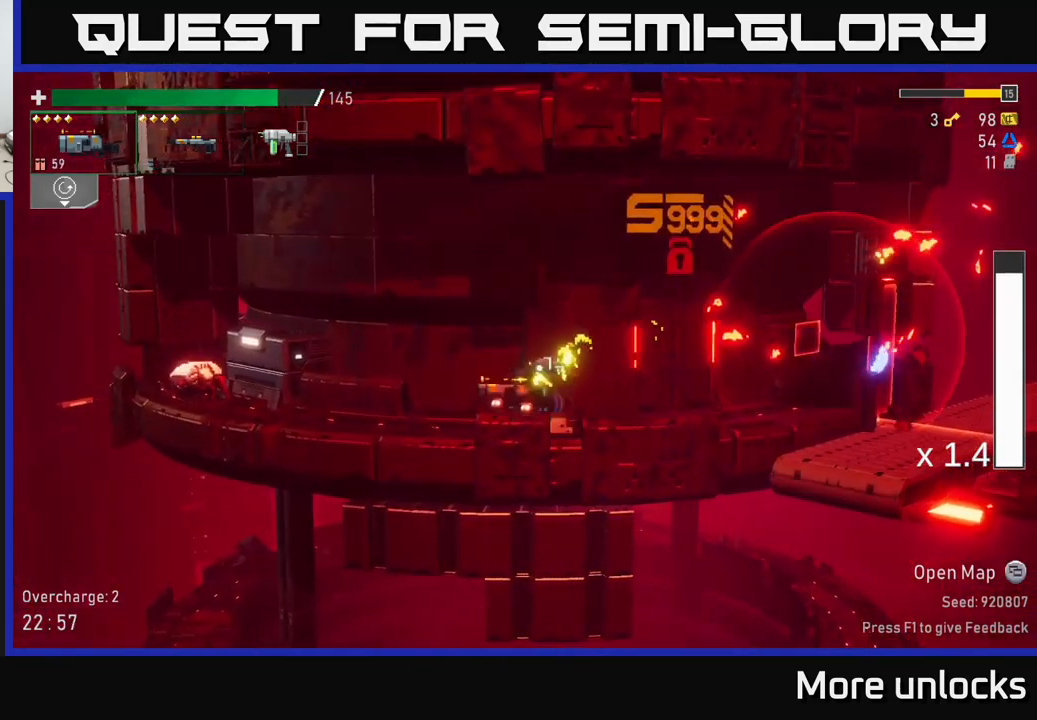
{"buttons": ["R2"], "left_stick": "down", "right_stick": "center", "events": [[133, "R2", "down"], [150, "left_stick", "down"], [233, "R2", "up"], [466, "R2", "down"]]}
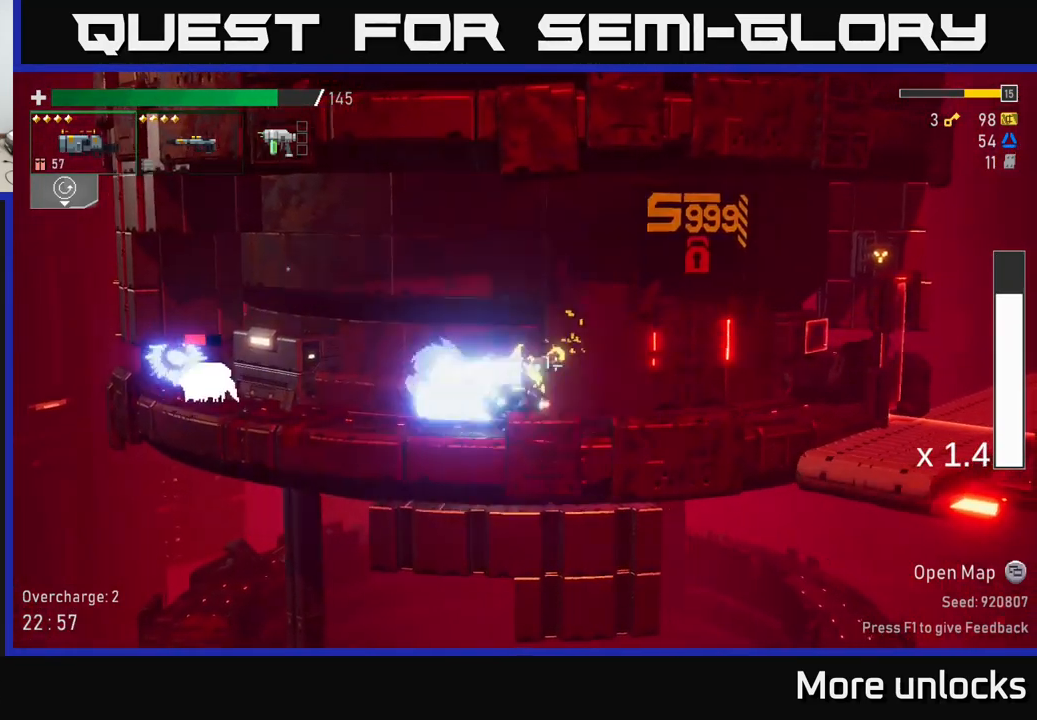
{"buttons": [], "left_stick": "down", "right_stick": "center", "events": [[83, "R2", "up"], [350, "R2", "down"], [466, "R2", "up"]]}
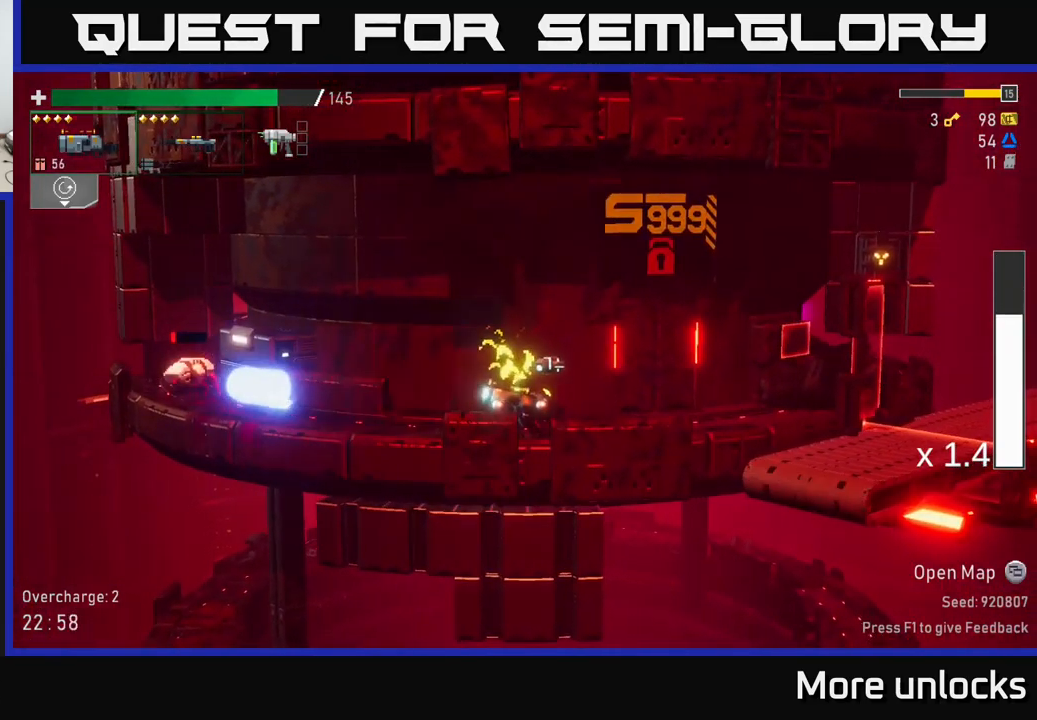
{"buttons": ["X"], "left_stick": "left", "right_stick": "center", "events": [[116, "left_stick", "left"], [500, "X", "down"]]}
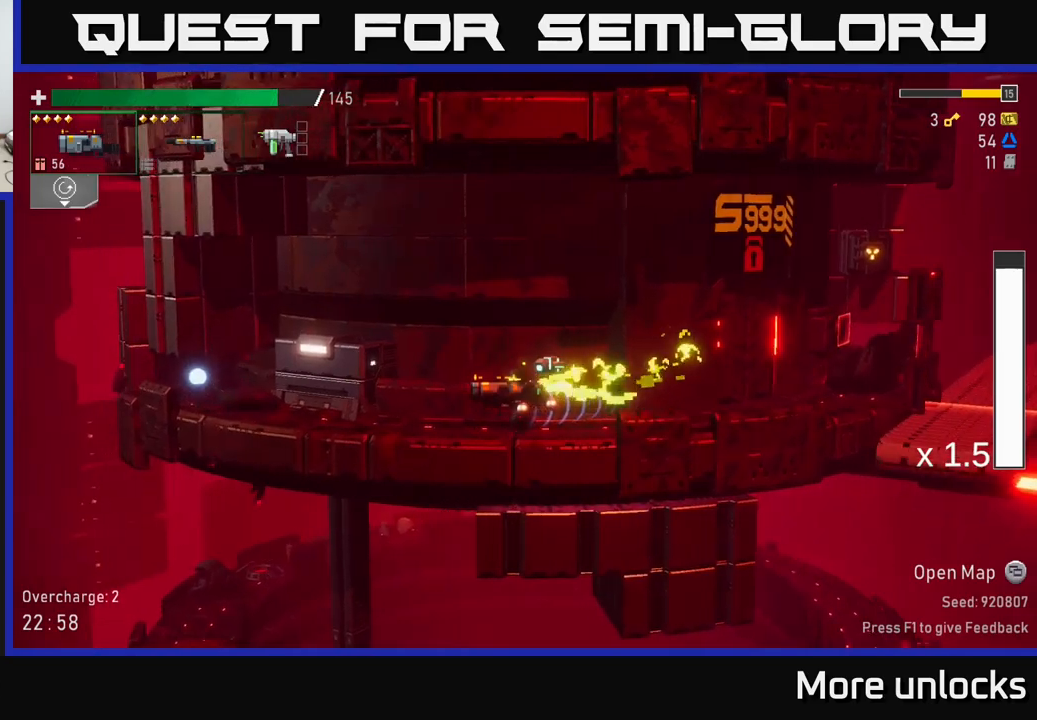
{"buttons": [], "left_stick": "center", "right_stick": "center", "events": [[133, "X", "up"], [233, "left_stick", "center"], [283, "left_stick", "right"], [333, "left_stick", "center"]]}
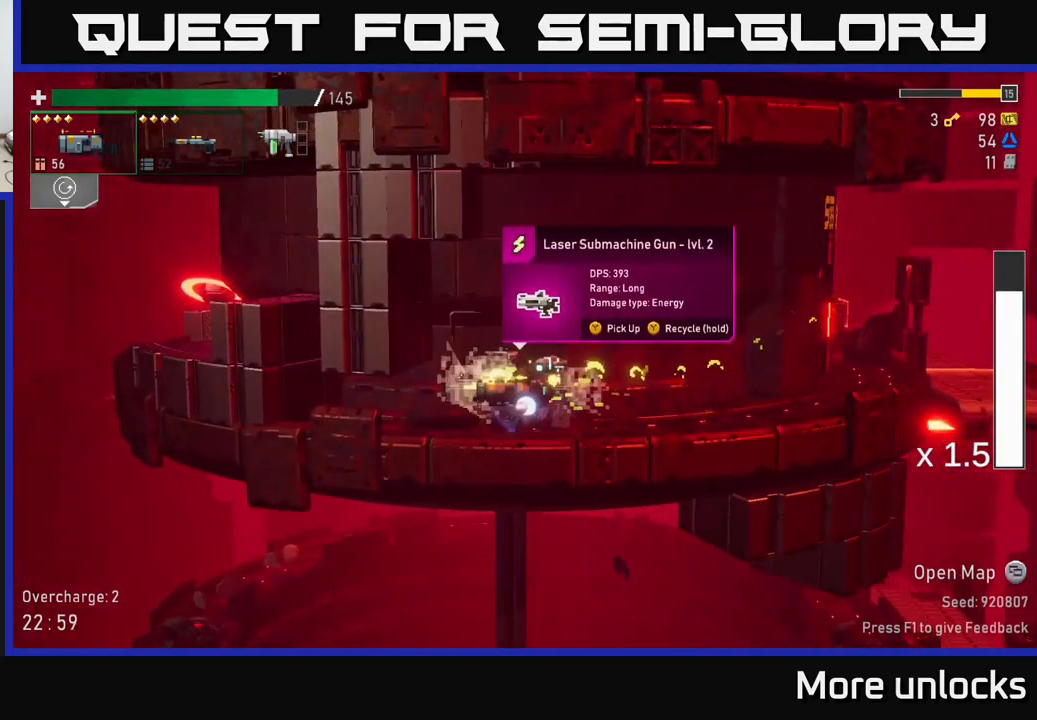
{"buttons": [], "left_stick": "right", "right_stick": "center", "events": [[350, "left_stick", "right"]]}
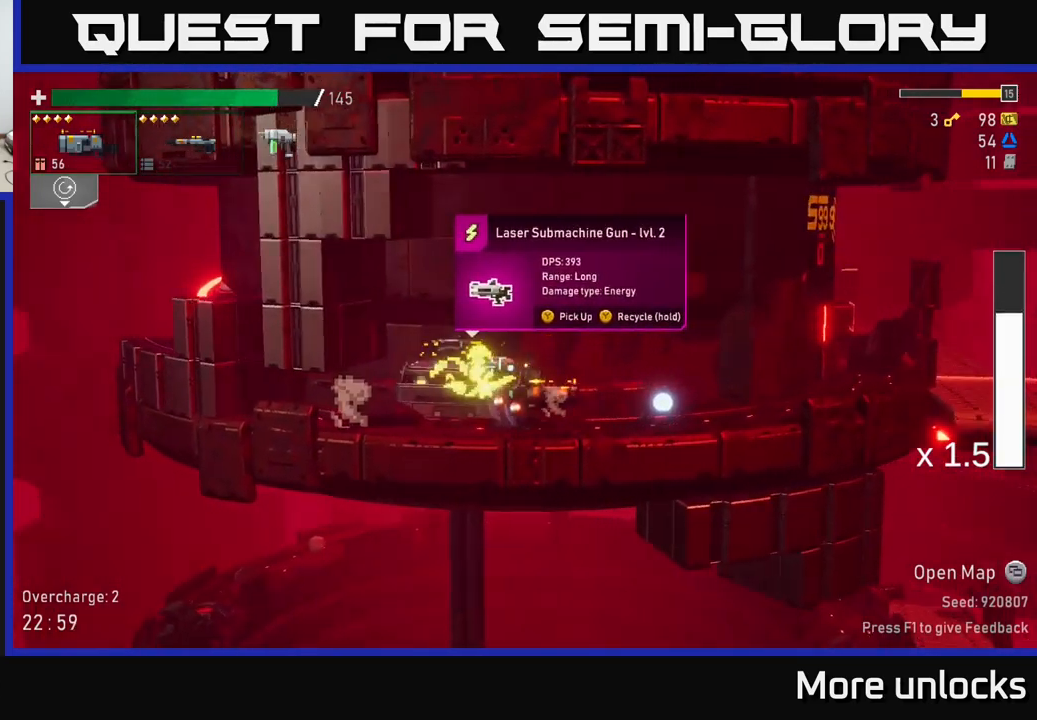
{"buttons": [], "left_stick": "right", "right_stick": "center", "events": [[17, "A", "down"], [167, "X", "down"], [333, "A", "up"], [367, "X", "up"]]}
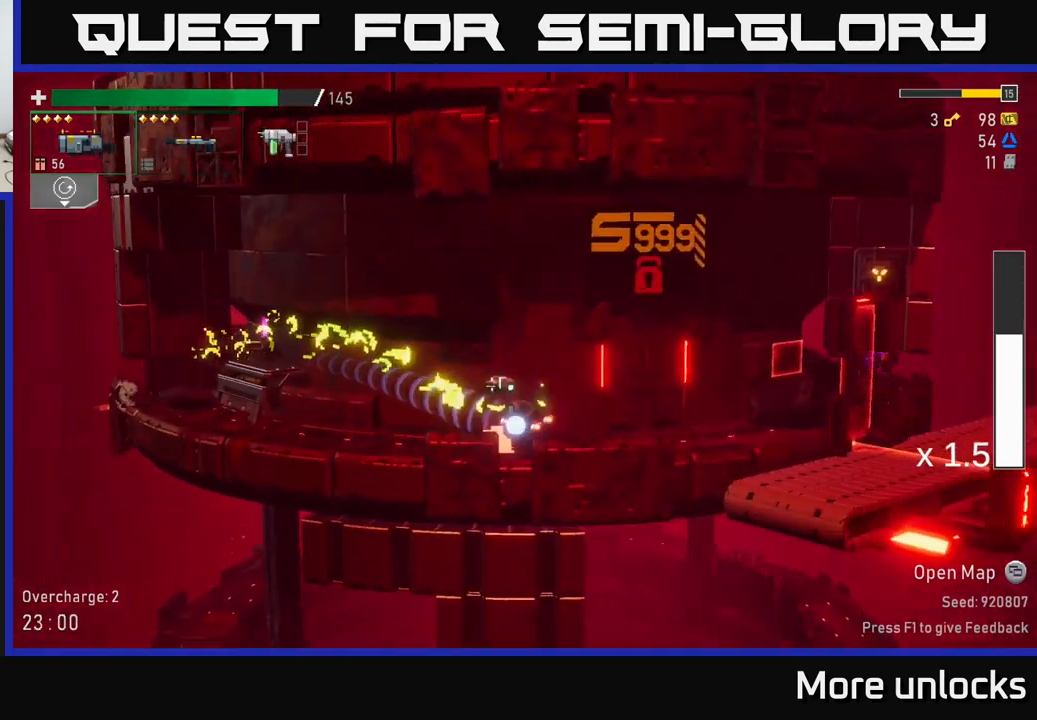
{"buttons": [], "left_stick": "right", "right_stick": "center", "events": []}